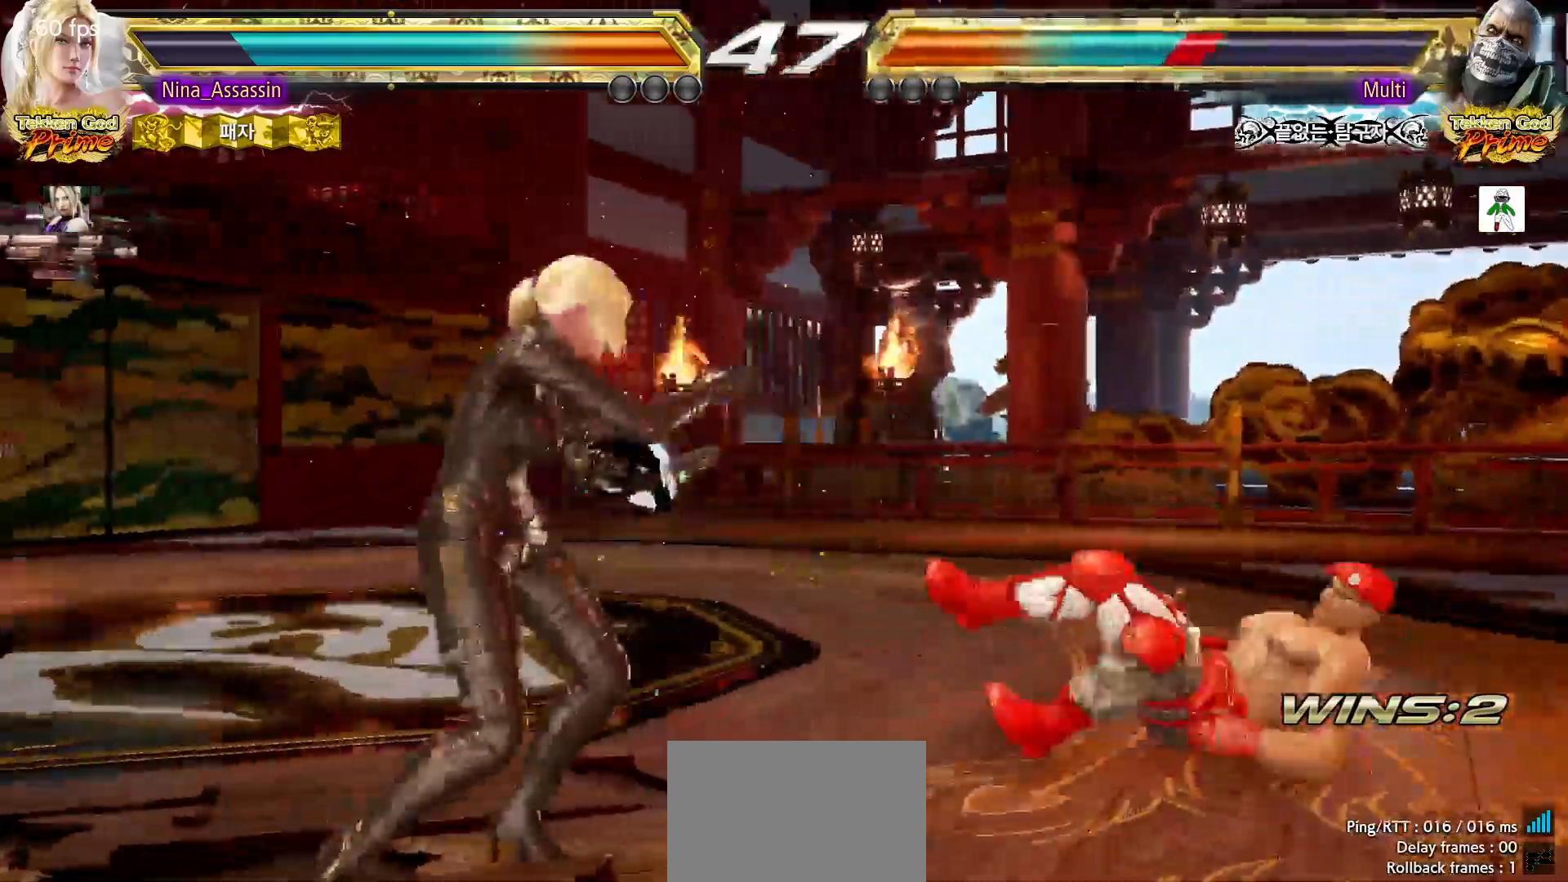
Gameplay with a controller (arcade stick); each line is a JSON object with the inputs held at the frame after it (dt_ms = milliseconds from this image to that frame). "events" lists button and stick changes between this image and that frame as [ms after this image, input, new state], when the widget could be followed in between. Not read: L3 R3.
{"dt_ms": 500, "buttons": [], "left_stick": "right", "events": [[200, "left_stick", "down"], [283, "left_stick", "right"], [400, "TRIANGLE", "down"], [450, "TRIANGLE", "up"]]}
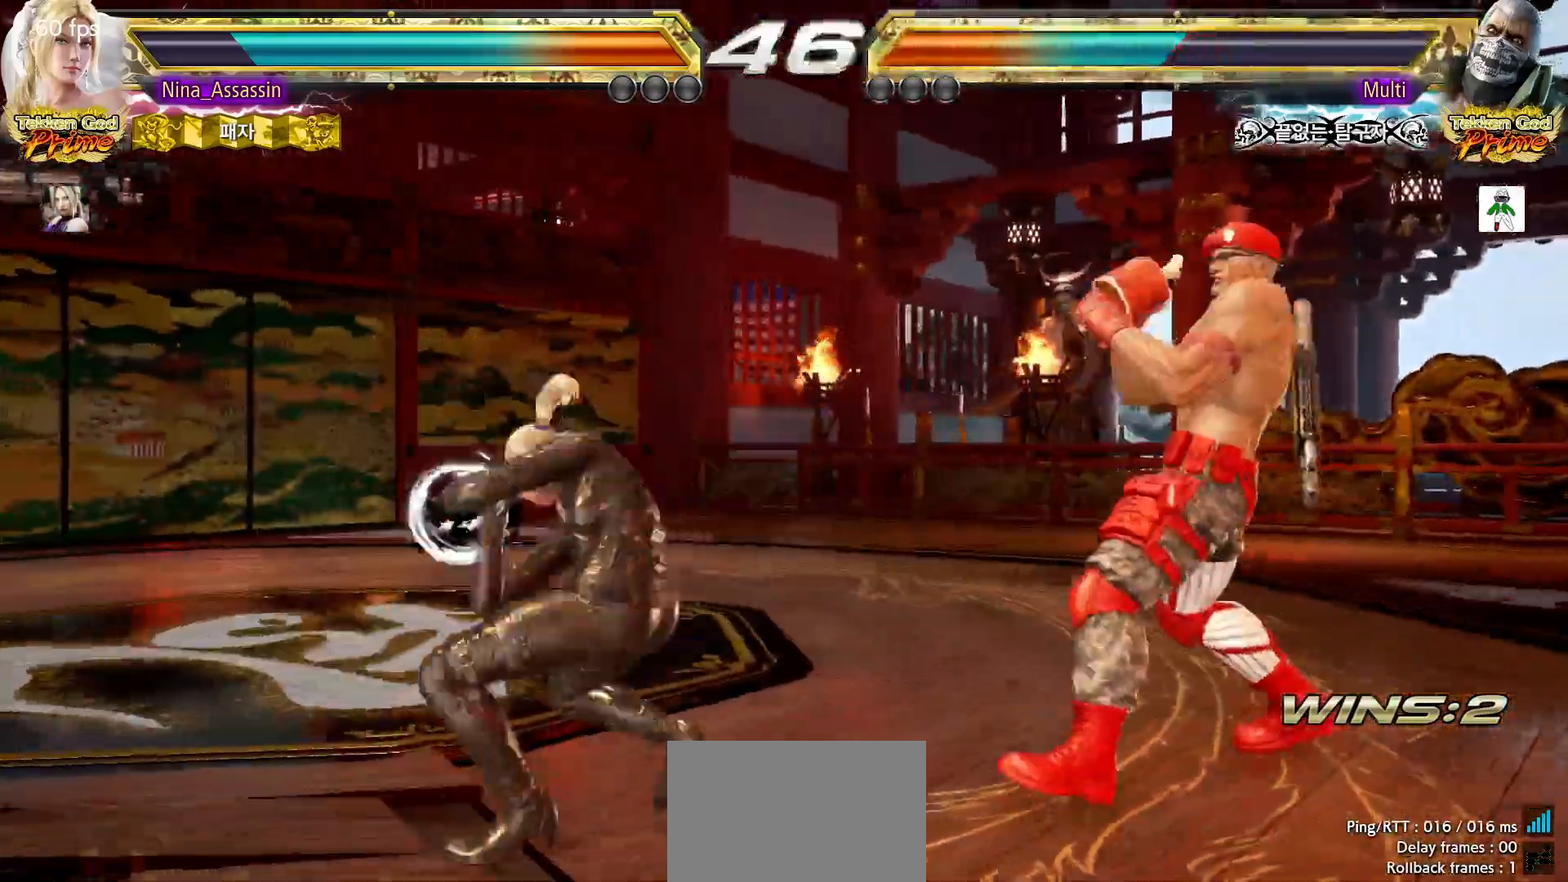
{"dt_ms": 500, "buttons": [], "left_stick": "center", "events": [[33, "SQUARE", "down"], [83, "SQUARE", "up"], [183, "left_stick", "center"]]}
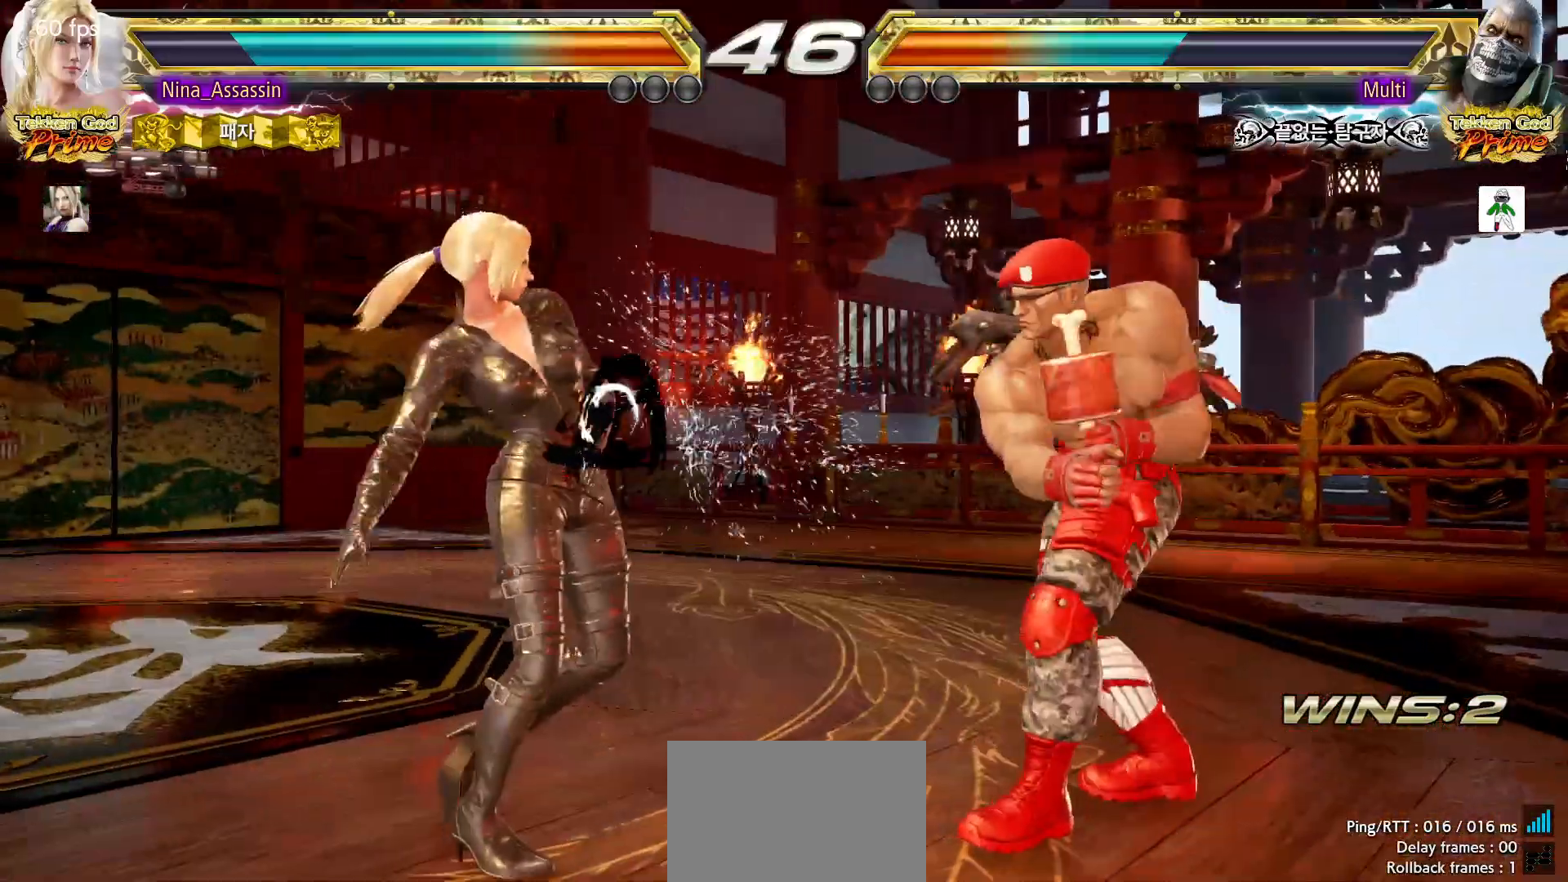
{"dt_ms": 500, "buttons": [], "left_stick": "left", "events": [[33, "left_stick", "left"]]}
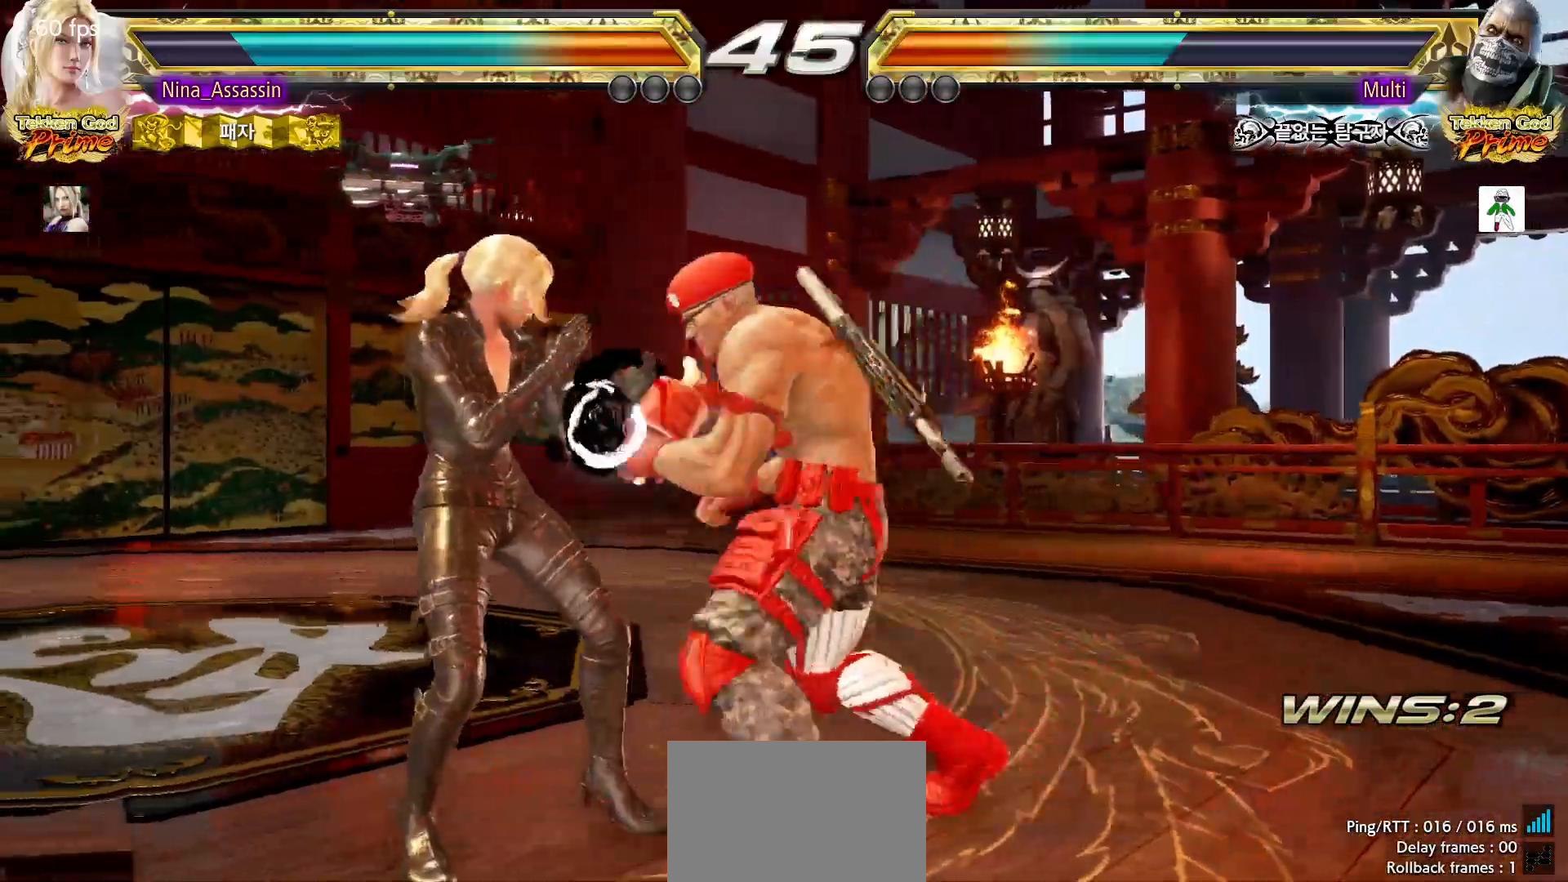
{"dt_ms": 500, "buttons": [], "left_stick": "center", "events": [[33, "left_stick", "down-left"], [217, "left_stick", "center"], [267, "left_stick", "left"], [467, "left_stick", "center"]]}
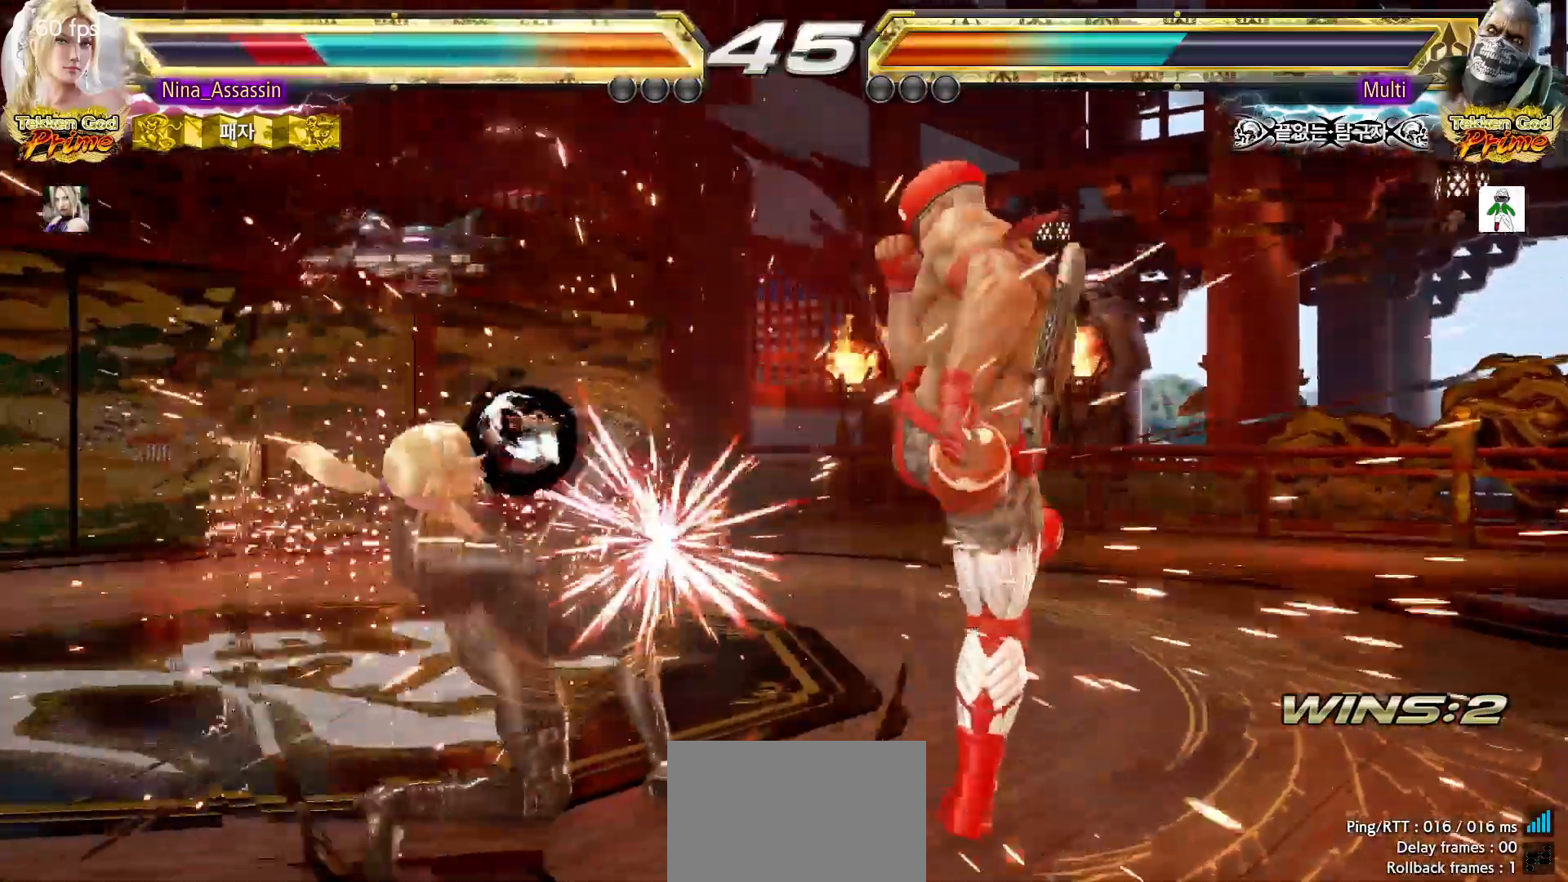
{"dt_ms": 500, "buttons": [], "left_stick": "left", "events": [[217, "left_stick", "up"], [267, "left_stick", "center"], [450, "left_stick", "left"]]}
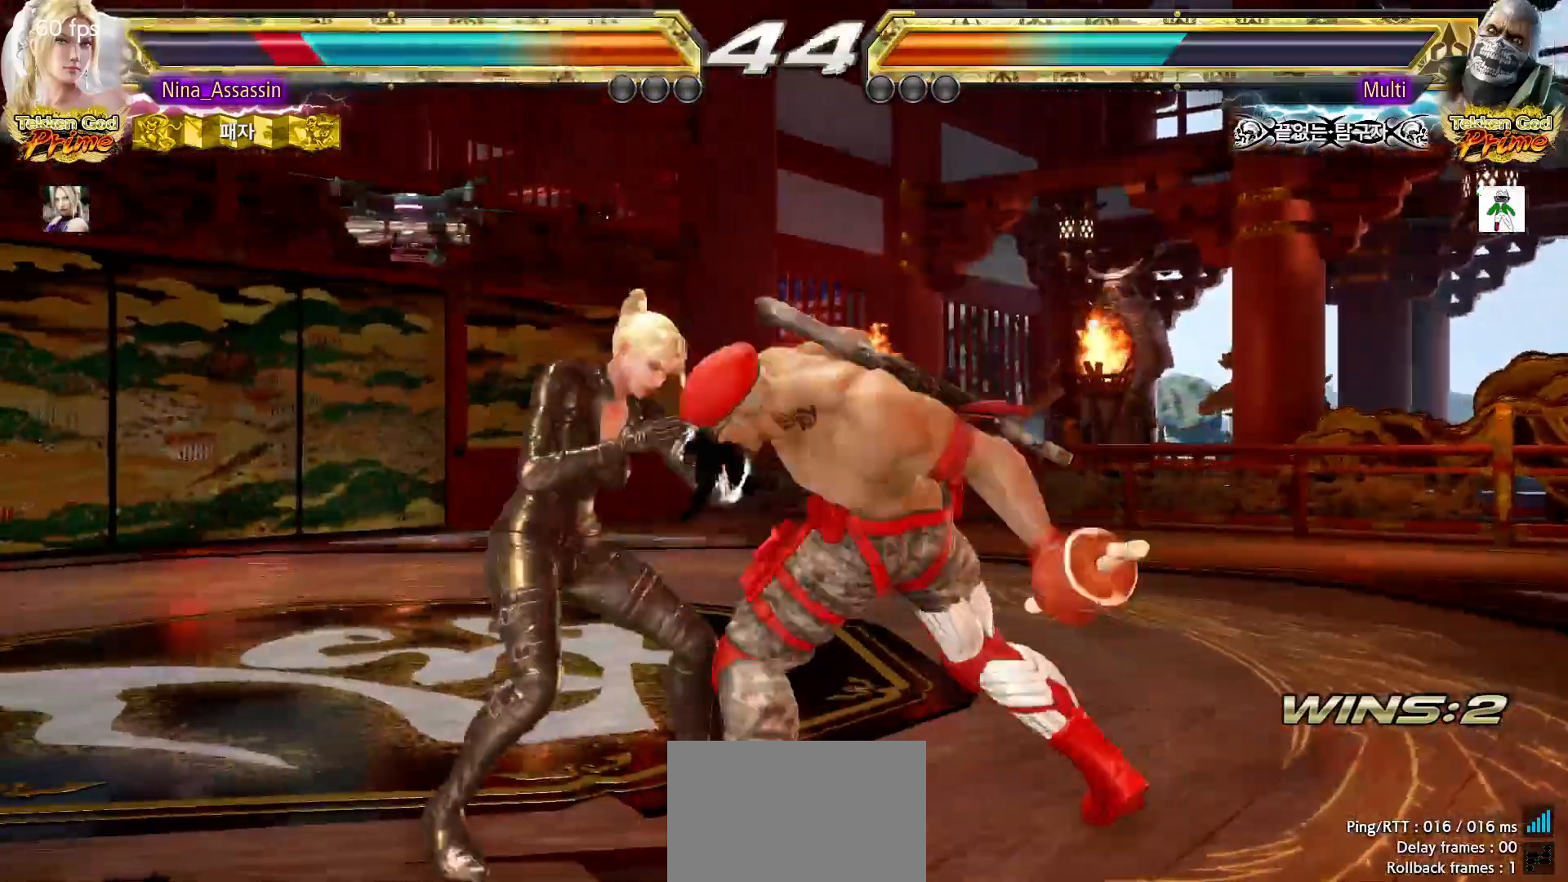
{"dt_ms": 500, "buttons": [], "left_stick": "left", "events": [[33, "left_stick", "center"], [83, "left_stick", "left"]]}
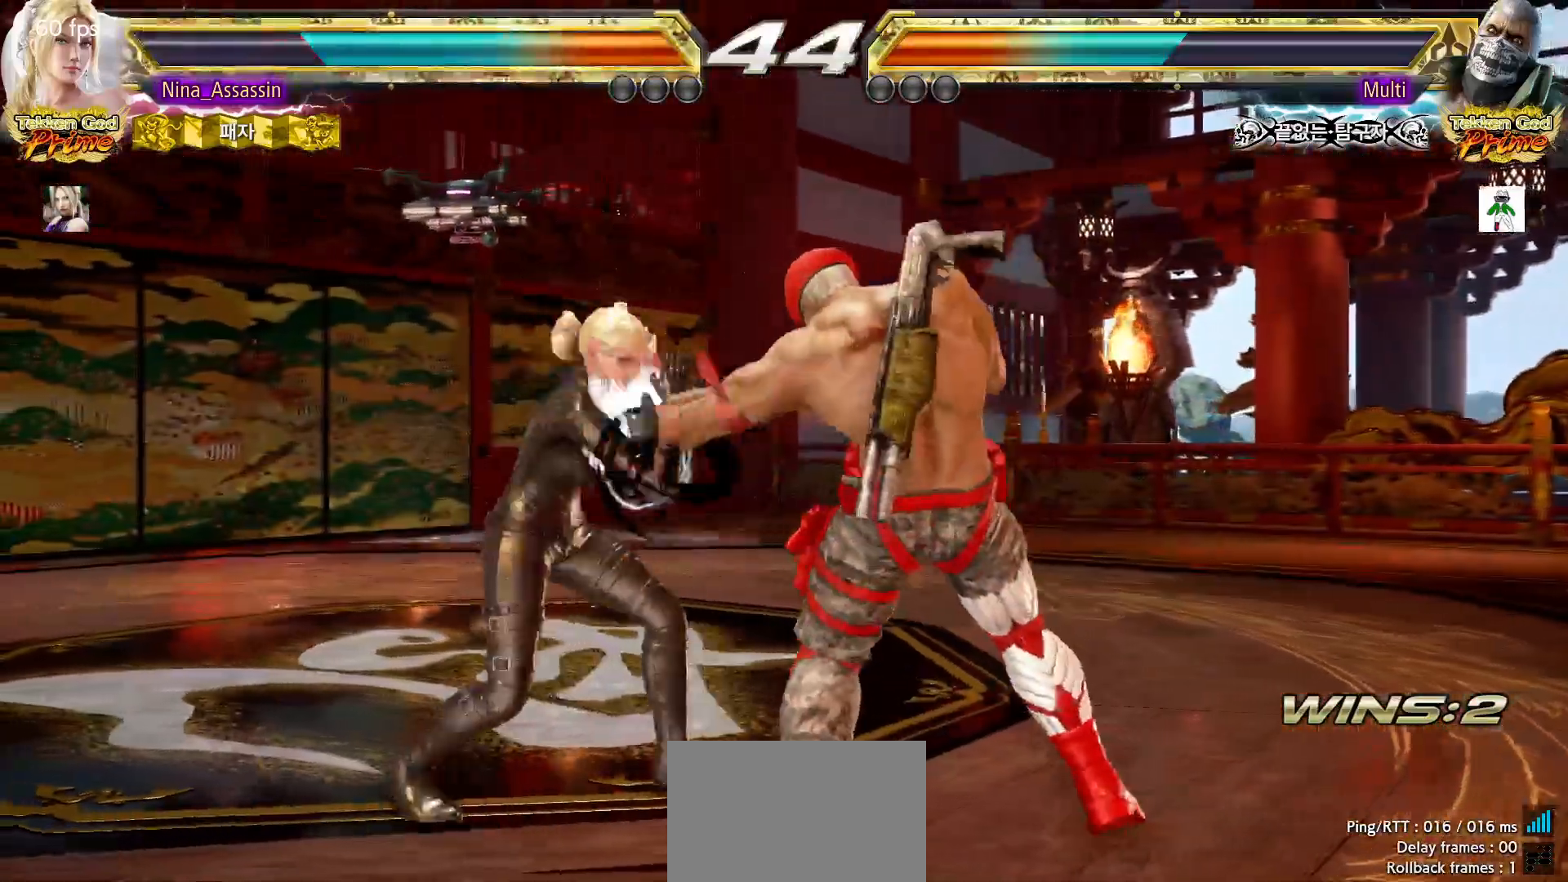
{"dt_ms": 500, "buttons": [], "left_stick": "left", "events": []}
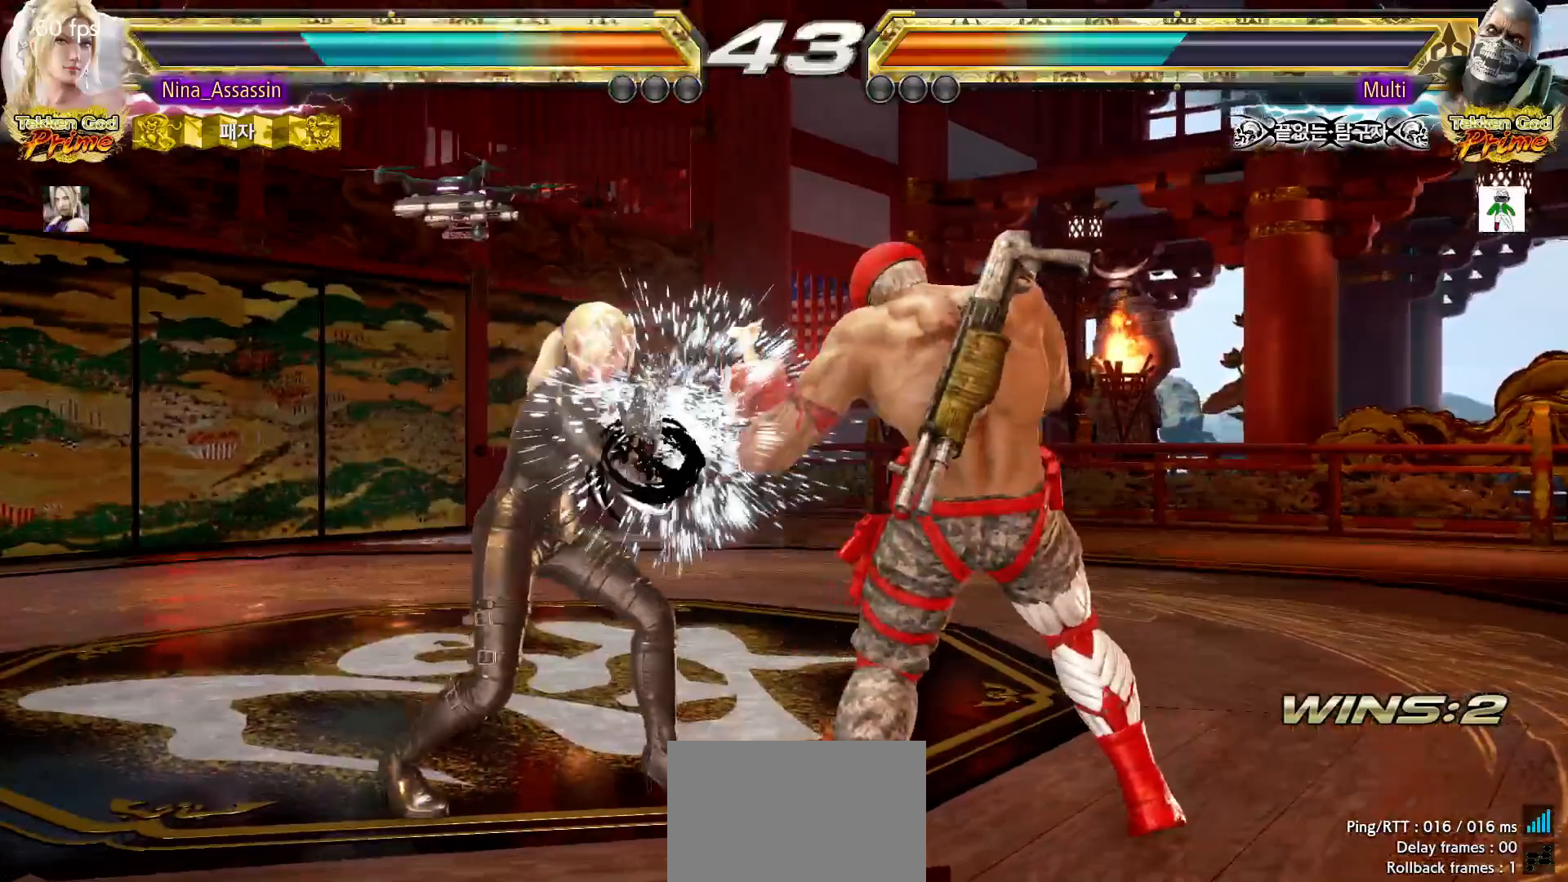
{"dt_ms": 1000, "buttons": [], "left_stick": "left"}
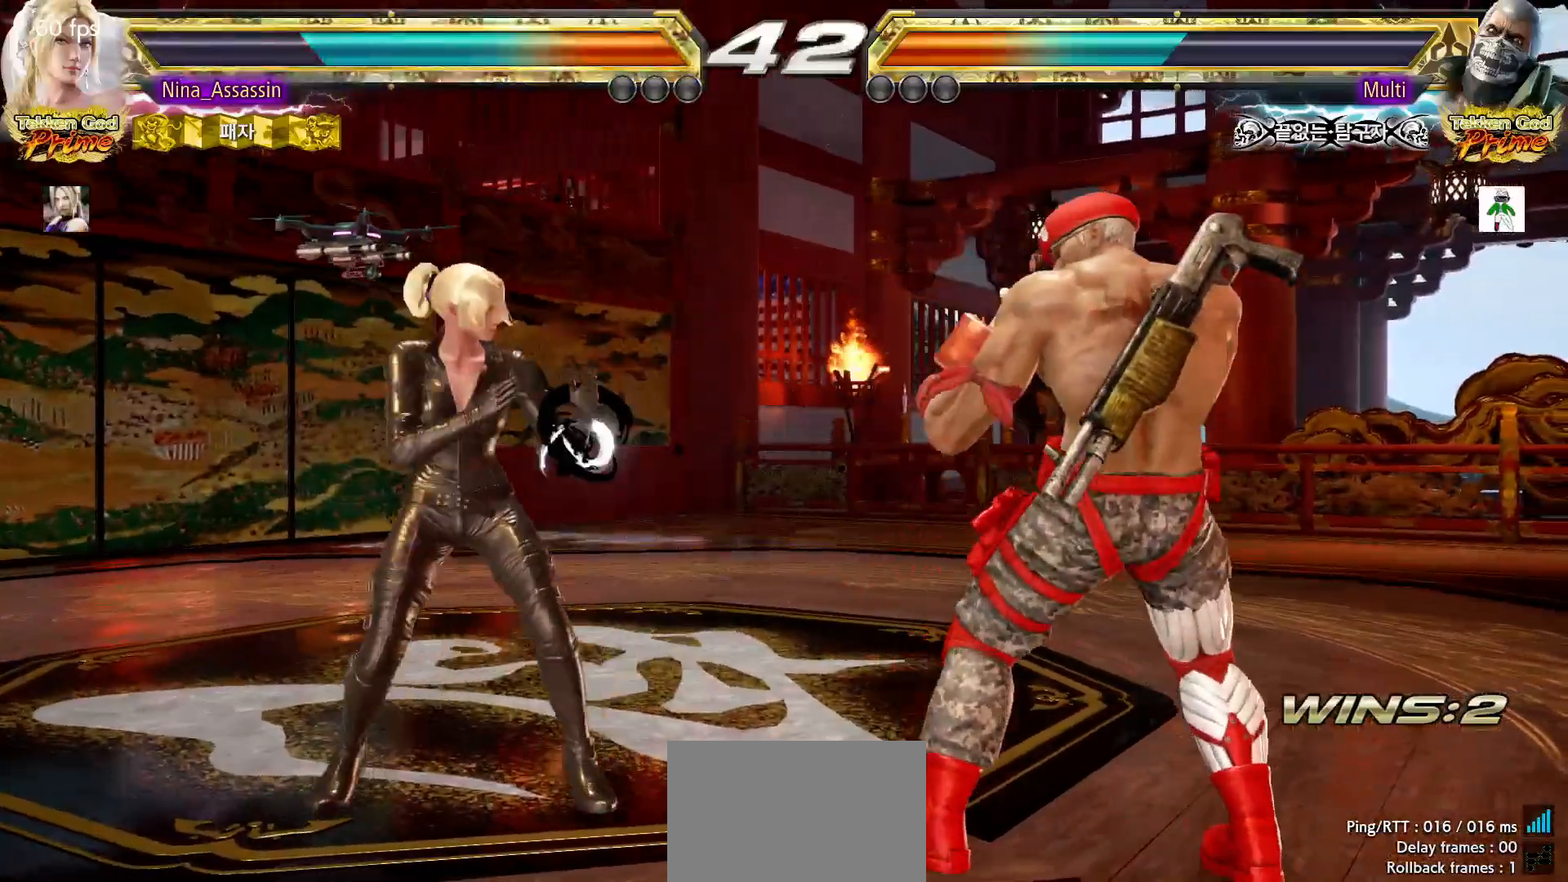
{"dt_ms": 500, "buttons": [], "left_stick": "left"}
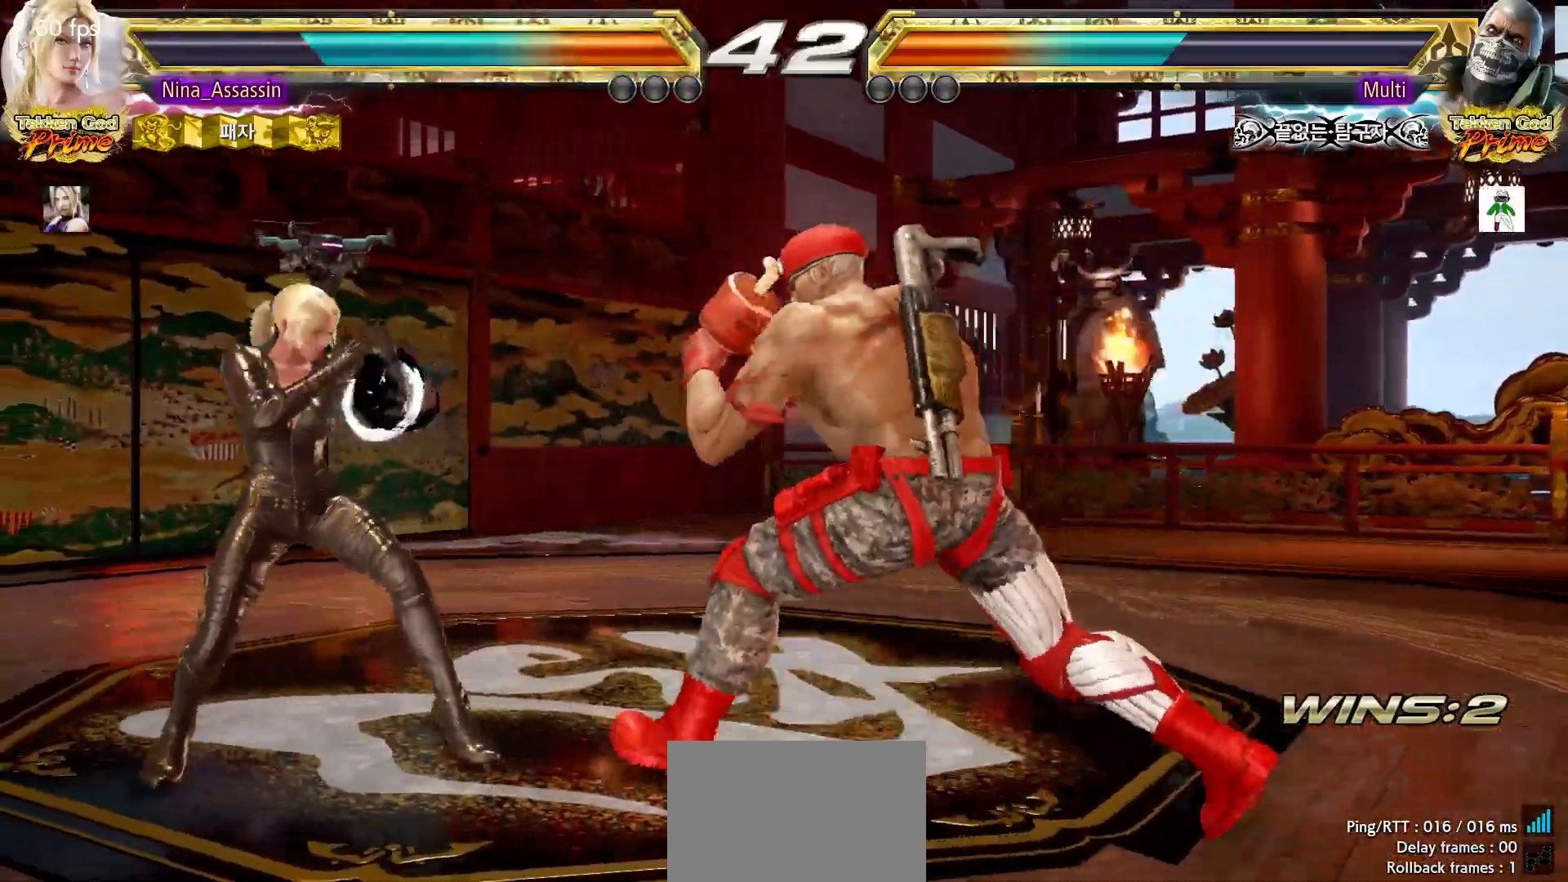
{"dt_ms": 500, "buttons": ["SQUARE"], "left_stick": "center", "events": [[17, "left_stick", "down-left"], [167, "left_stick", "left"], [400, "left_stick", "center"], [417, "SQUARE", "down"]]}
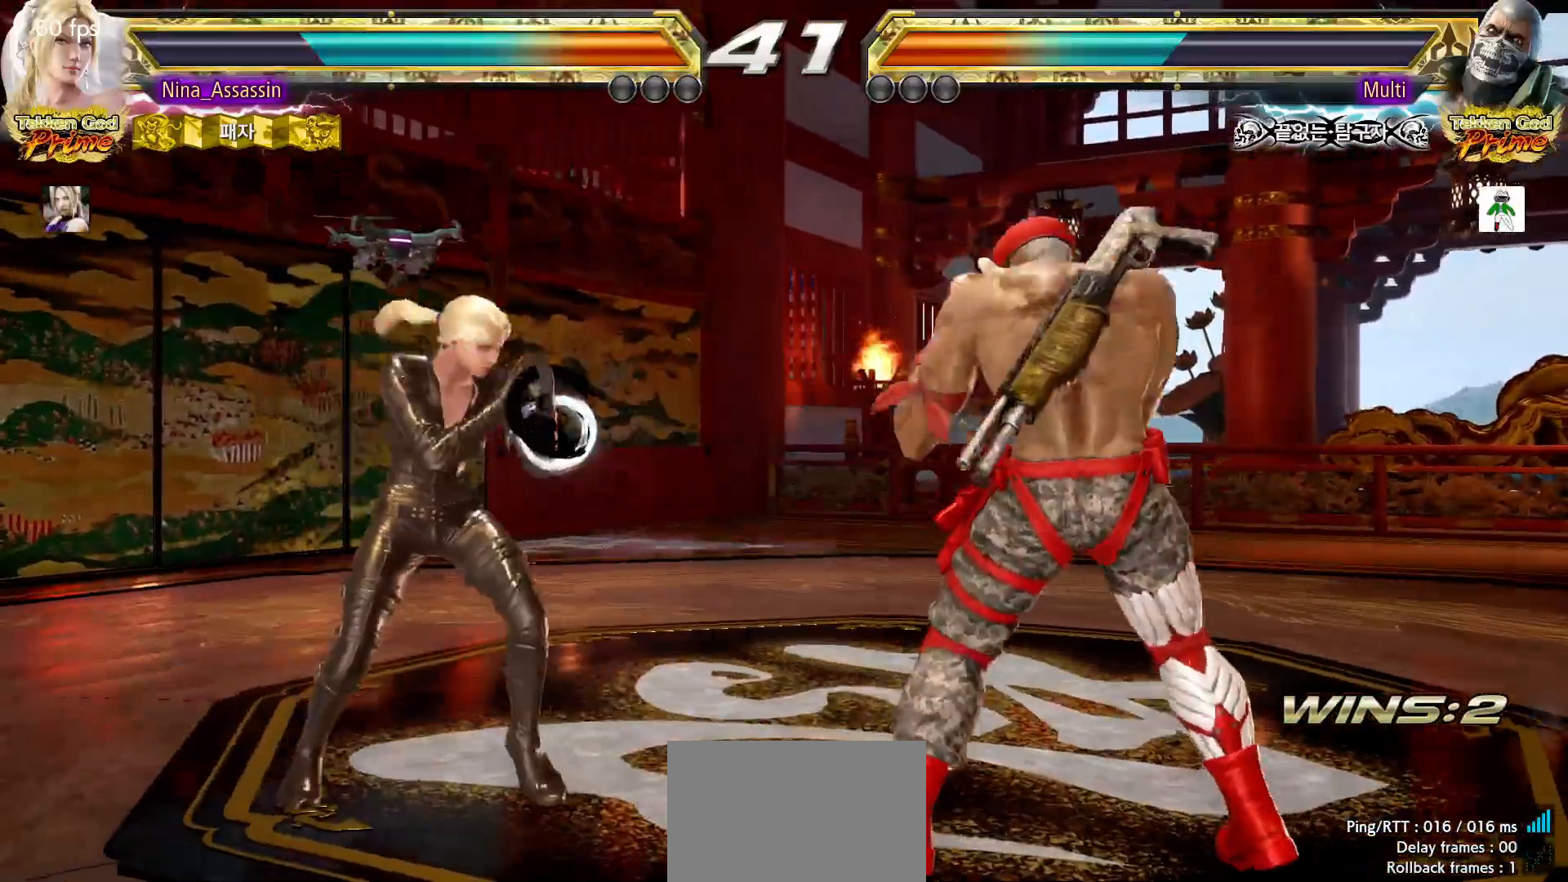
{"dt_ms": 500, "buttons": [], "left_stick": "center", "events": [[17, "SQUARE", "up"], [33, "TRIANGLE", "down"], [150, "TRIANGLE", "up"], [350, "left_stick", "down"], [400, "left_stick", "center"]]}